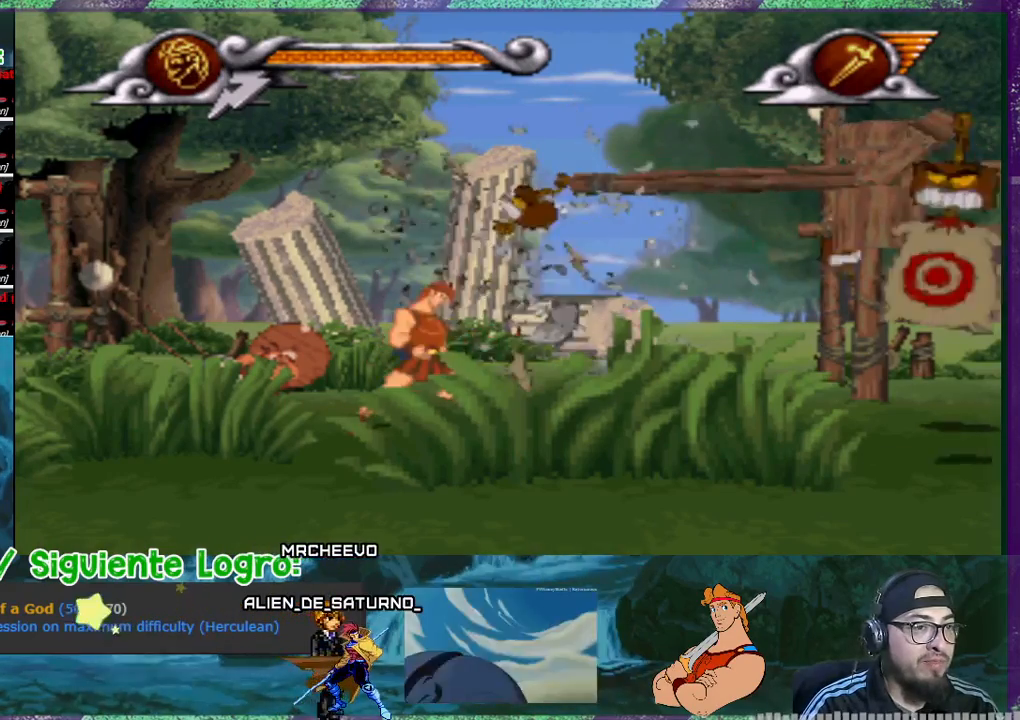
Gameplay with a controller (PlayStation layout); each line is a JSON object with the inputs held at the frame after it. "events" lists button and stick changes between this image and that frame as [ms after this image, input, new state], when the widget could be followed in between. Not read: L3 left_stick right_stick.
{"buttons": ["SQUARE"], "events": [[401, "SQUARE", "down"]]}
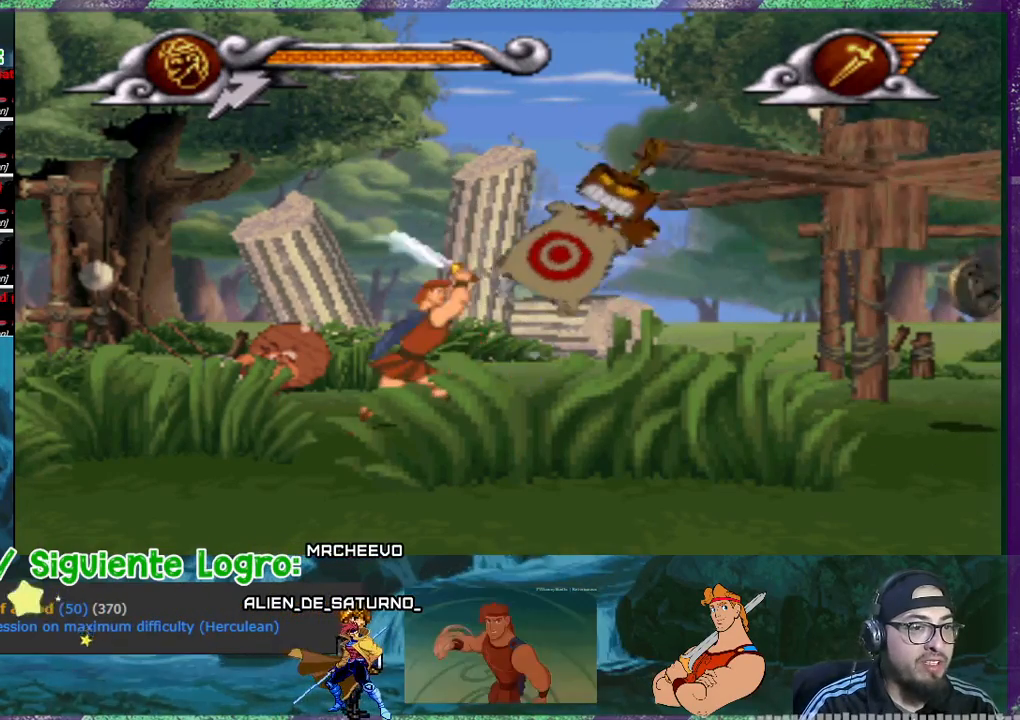
{"buttons": [], "events": [[67, "SQUARE", "up"]]}
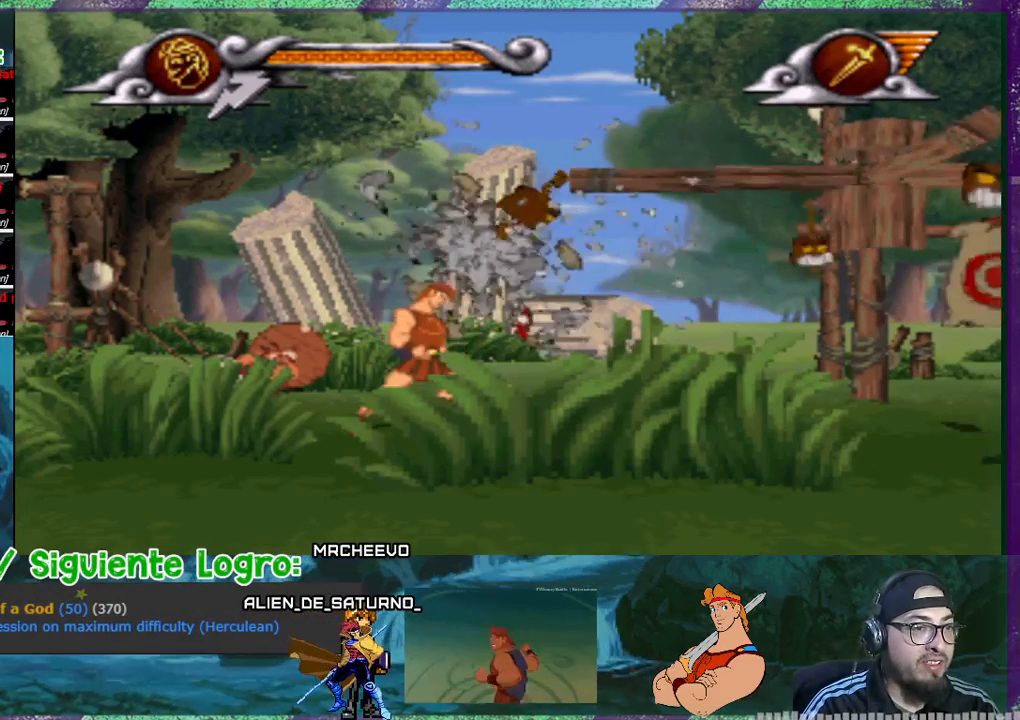
{"buttons": ["SQUARE"], "events": [[501, "SQUARE", "down"]]}
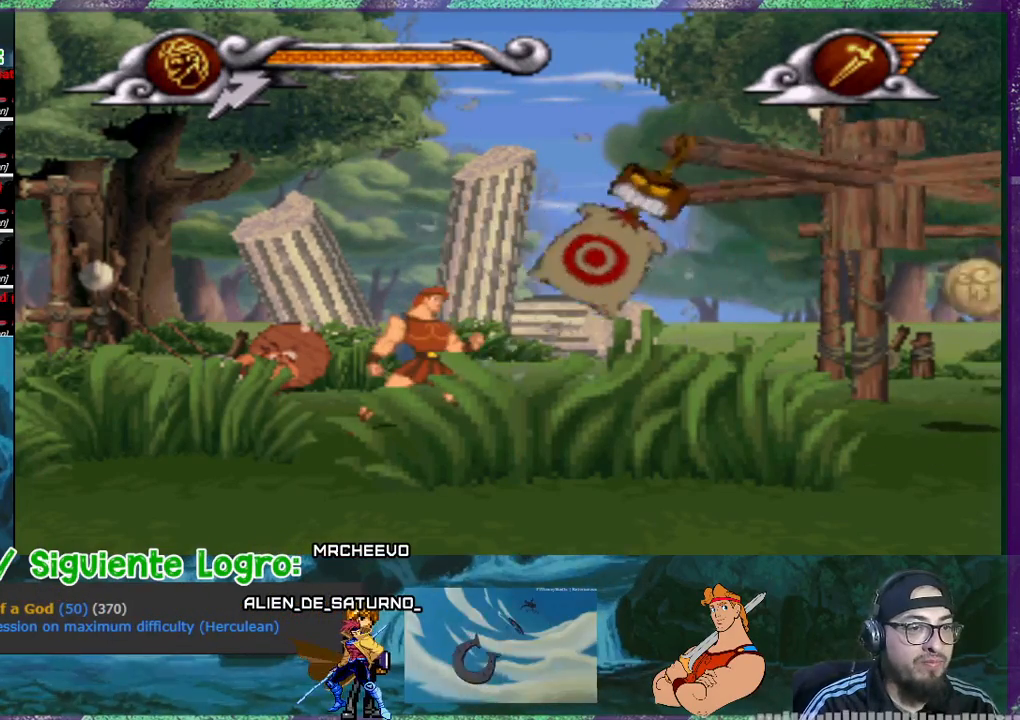
{"buttons": [], "events": [[133, "SQUARE", "up"]]}
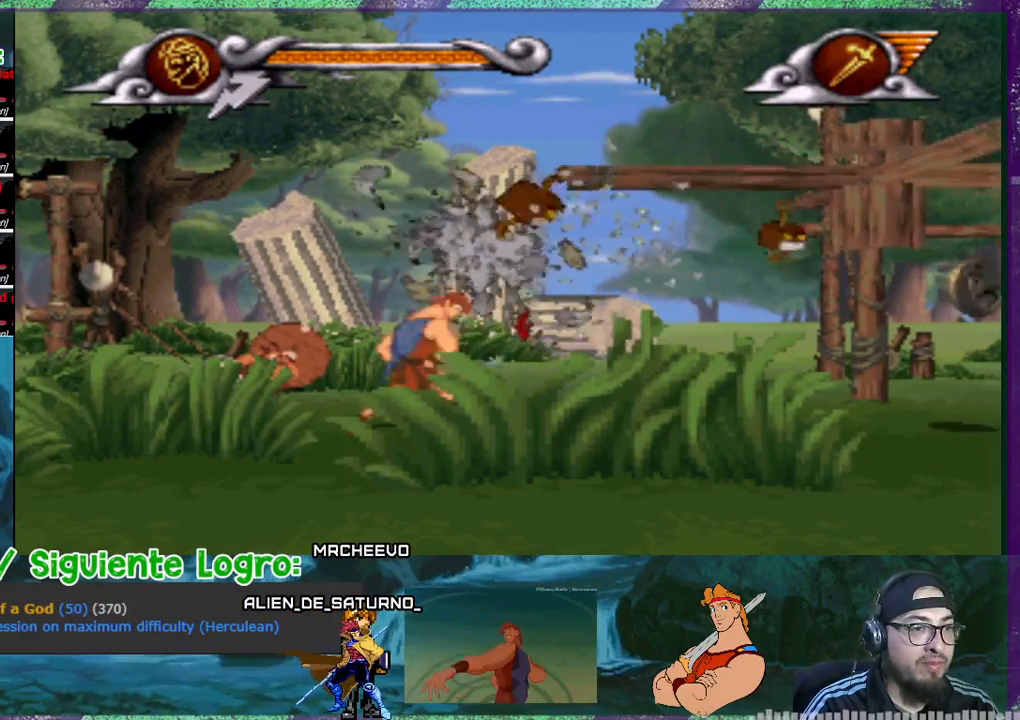
{"buttons": [], "events": []}
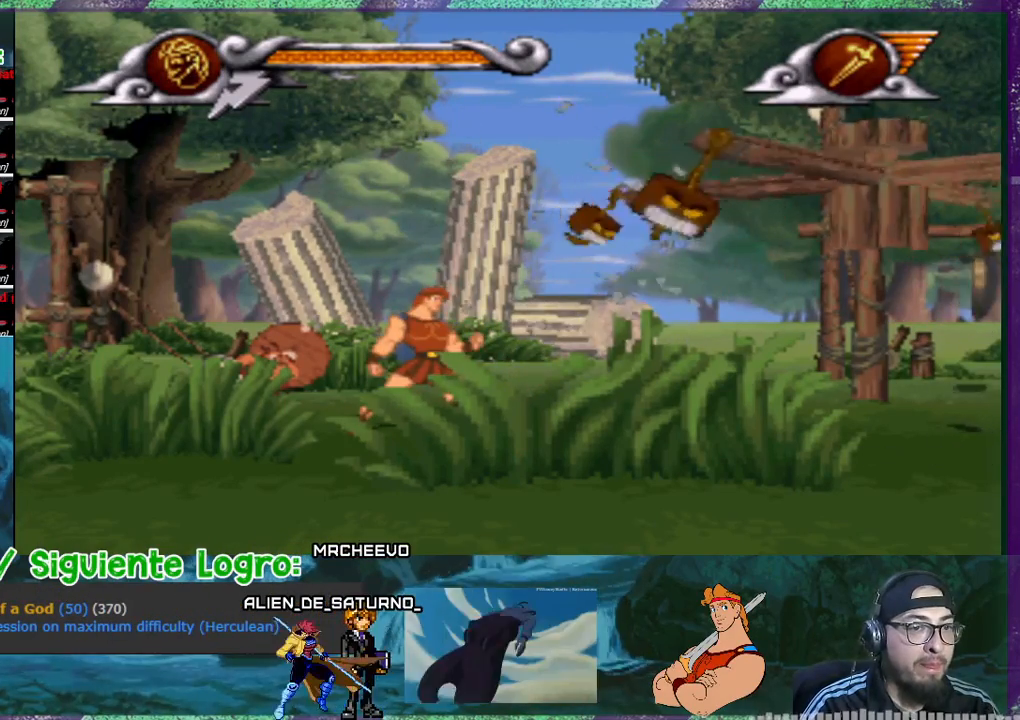
{"buttons": ["DPAD_RIGHT"], "events": [[300, "DPAD_RIGHT", "down"]]}
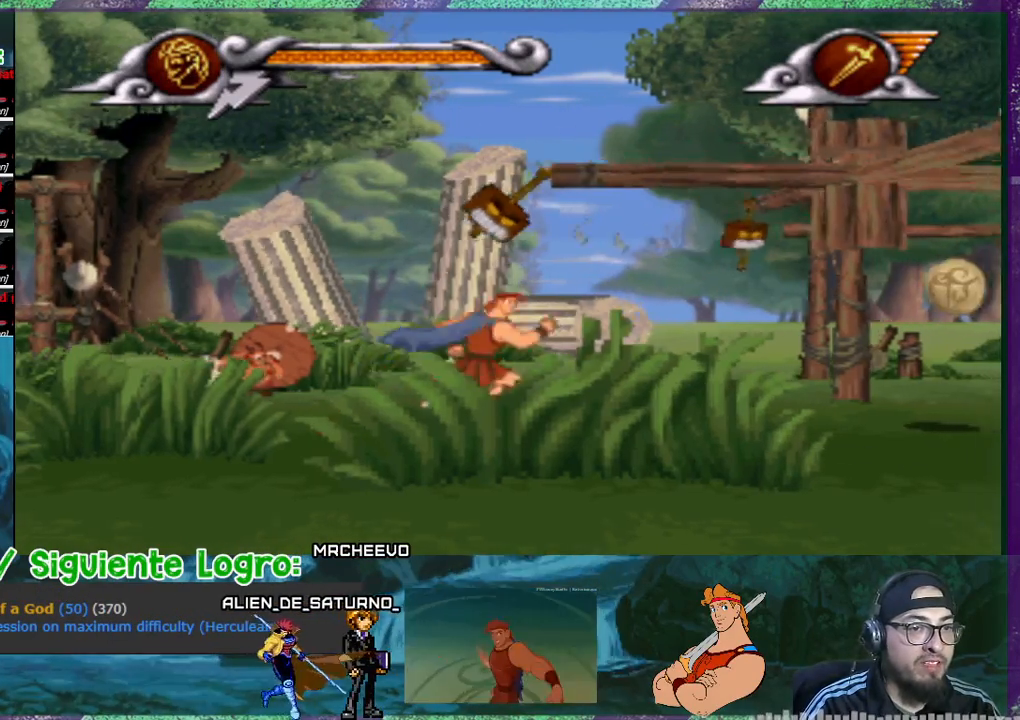
{"buttons": ["DPAD_RIGHT"], "events": []}
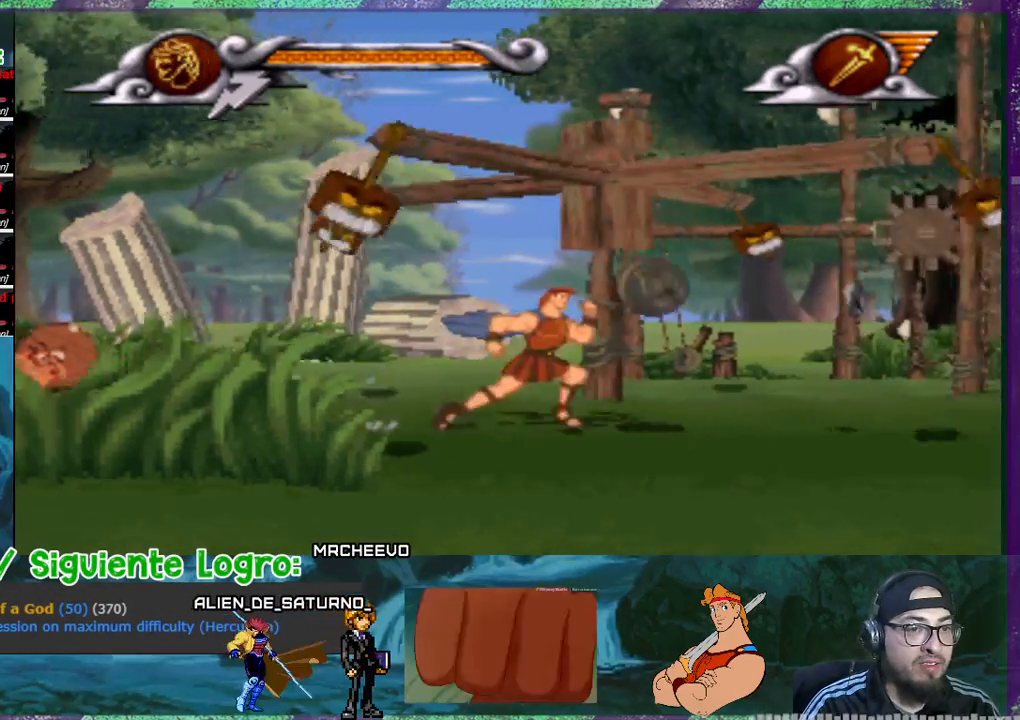
{"buttons": [], "events": [[334, "SQUARE", "down"], [434, "DPAD_RIGHT", "up"], [434, "SQUARE", "up"]]}
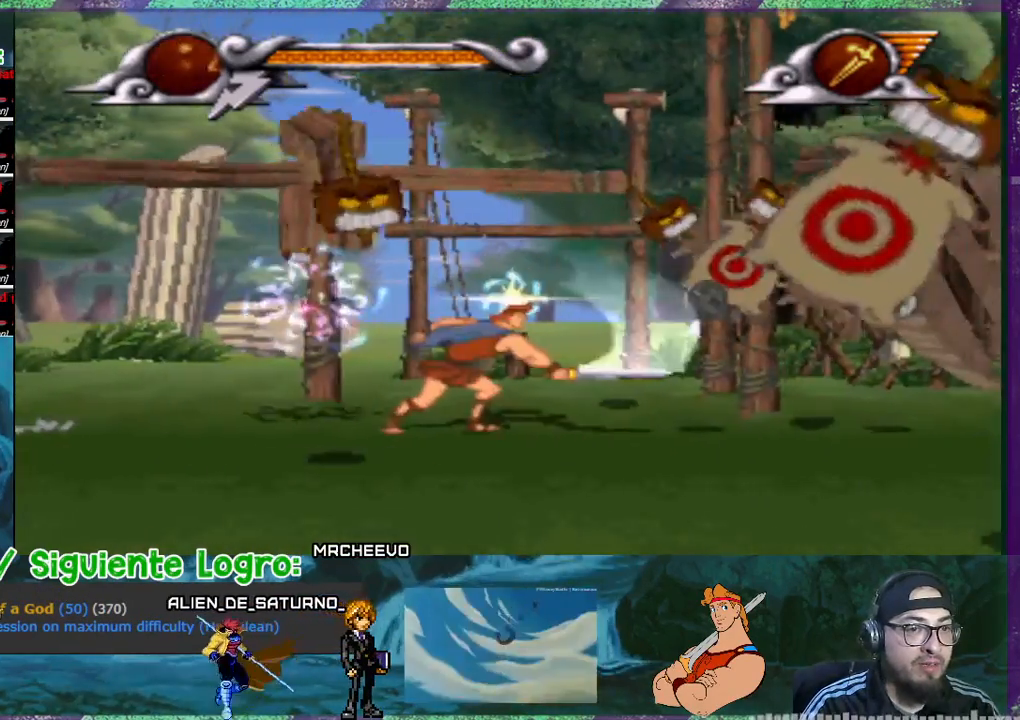
{"buttons": ["SQUARE"], "events": [[367, "SQUARE", "down"], [468, "SQUARE", "up"], [501, "SQUARE", "down"]]}
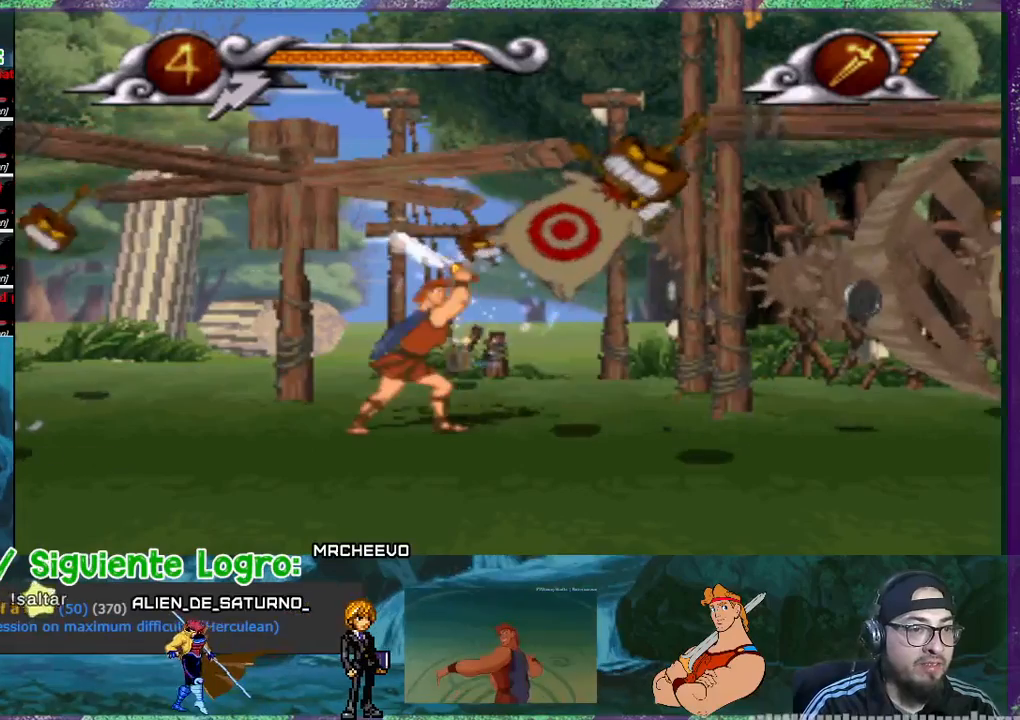
{"buttons": [], "events": [[233, "SQUARE", "up"], [400, "DPAD_RIGHT", "down"], [500, "DPAD_RIGHT", "up"]]}
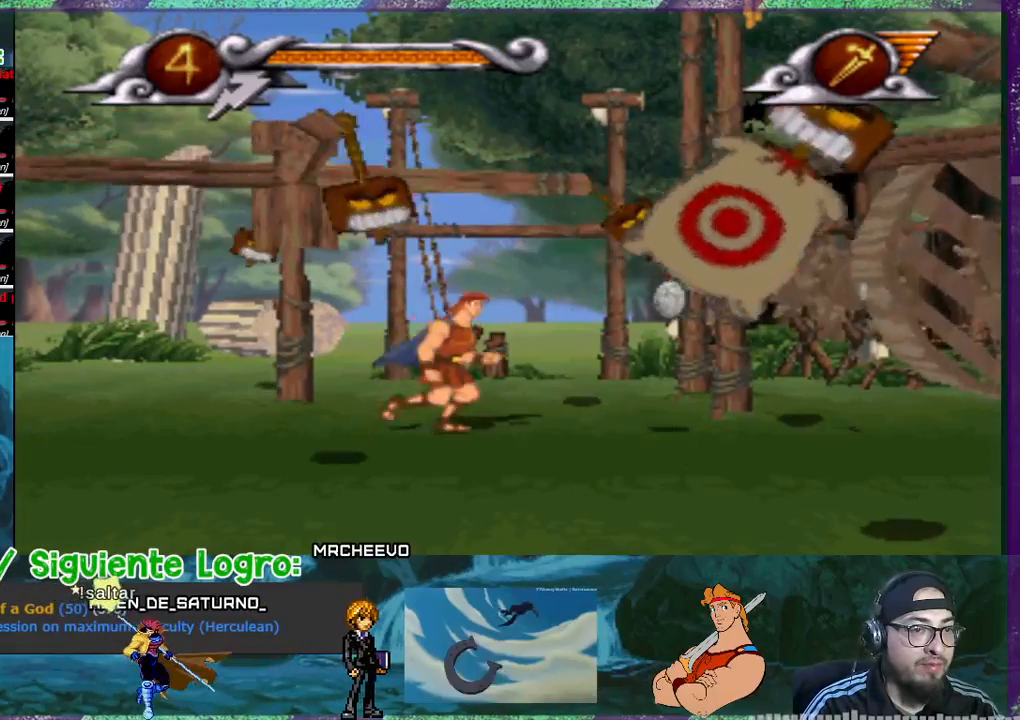
{"buttons": [], "events": [[267, "SQUARE", "down"], [401, "SQUARE", "up"]]}
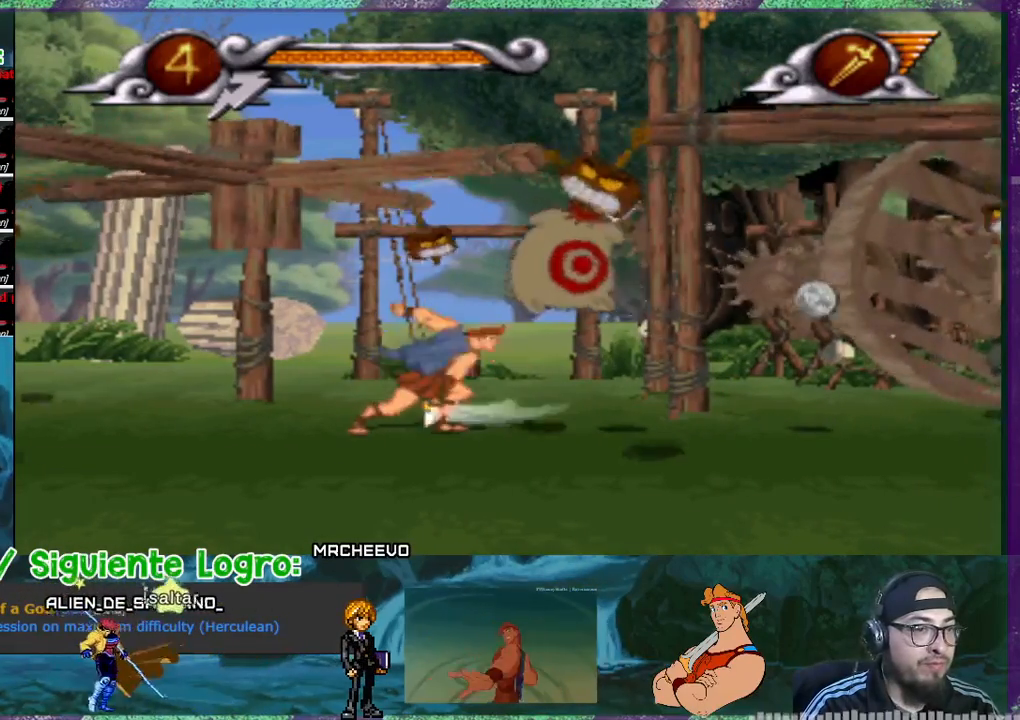
{"buttons": [], "events": []}
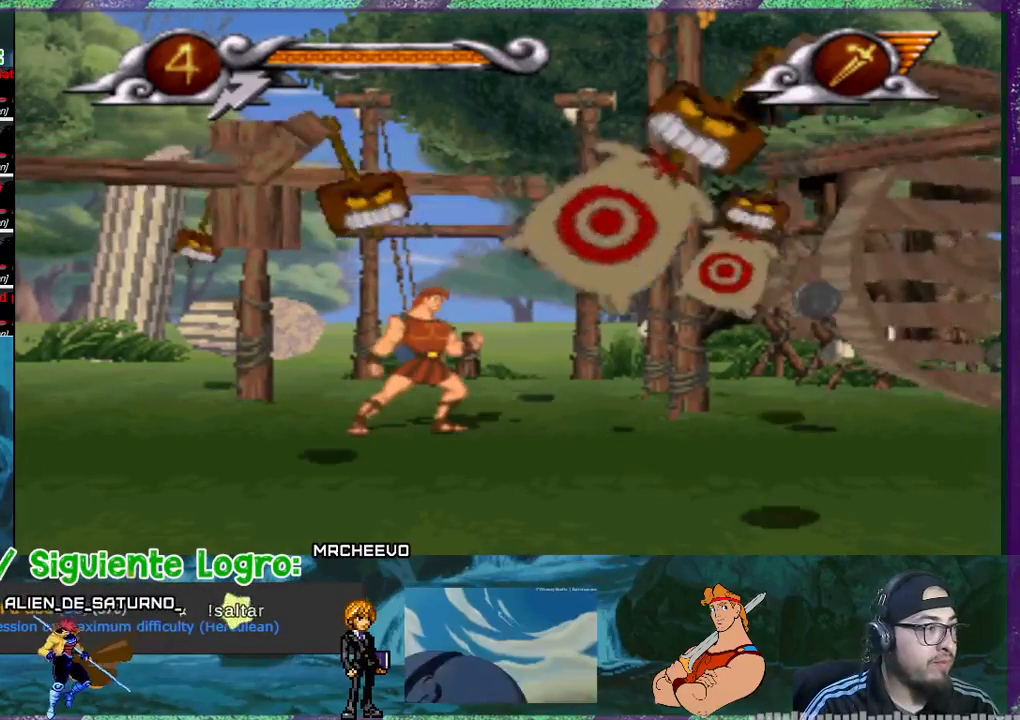
{"buttons": [], "events": [[134, "SQUARE", "down"], [301, "SQUARE", "up"]]}
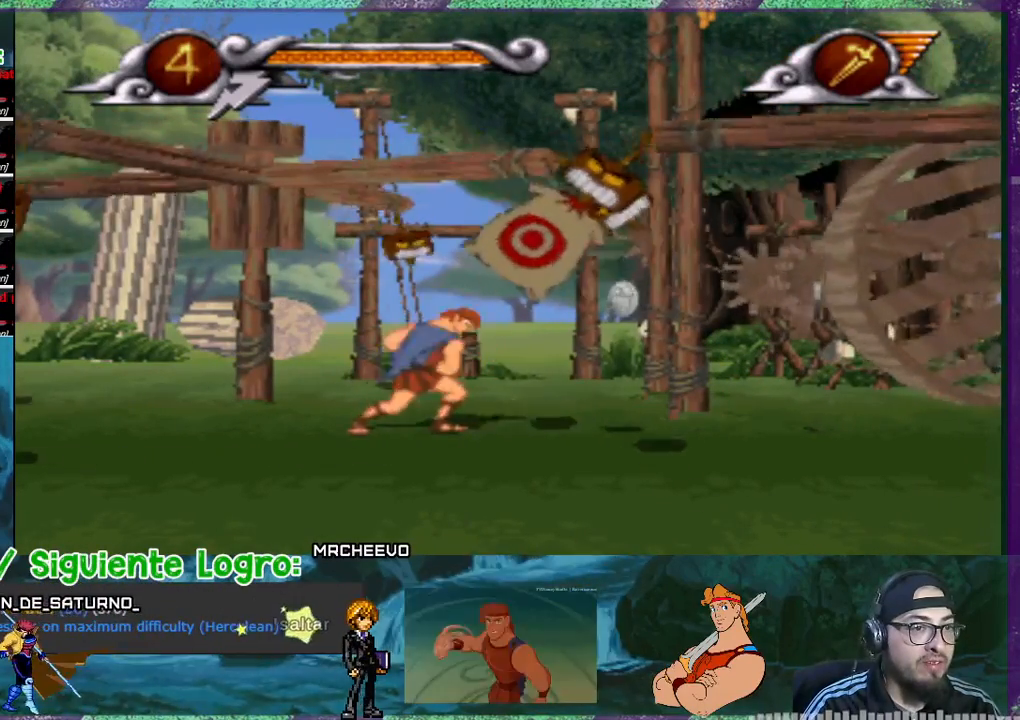
{"buttons": [], "events": [[167, "SQUARE", "down"], [267, "SQUARE", "up"], [300, "SQUARE", "down"], [400, "SQUARE", "up"]]}
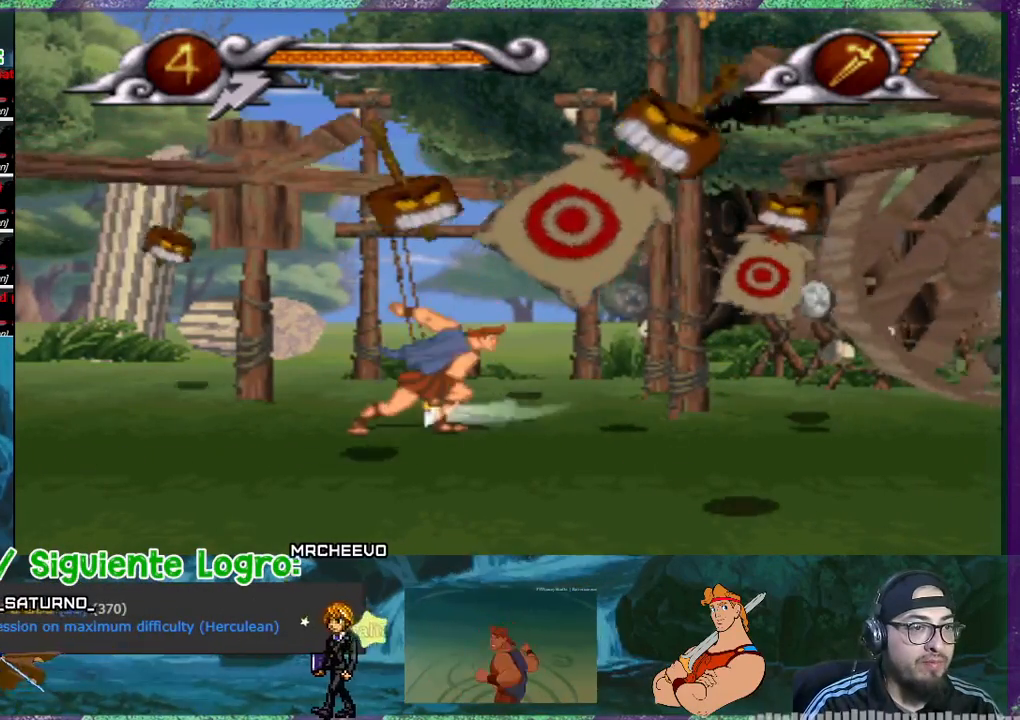
{"buttons": ["SQUARE"], "events": [[201, "DPAD_RIGHT", "down"], [301, "DPAD_RIGHT", "up"], [334, "SQUARE", "down"]]}
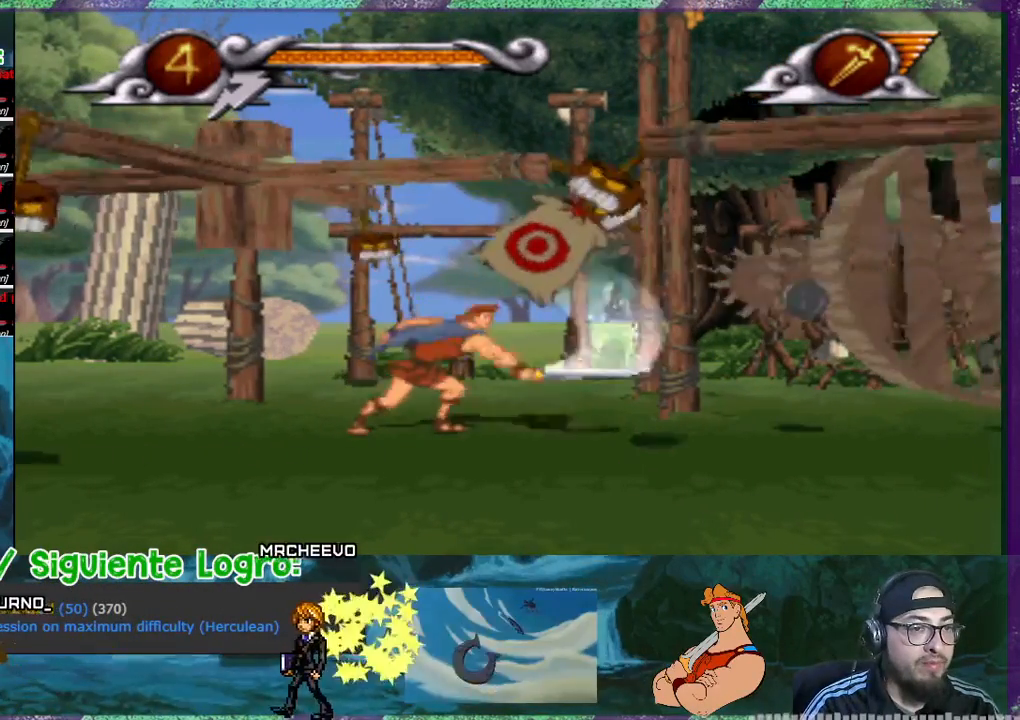
{"buttons": [], "events": [[33, "SQUARE", "up"]]}
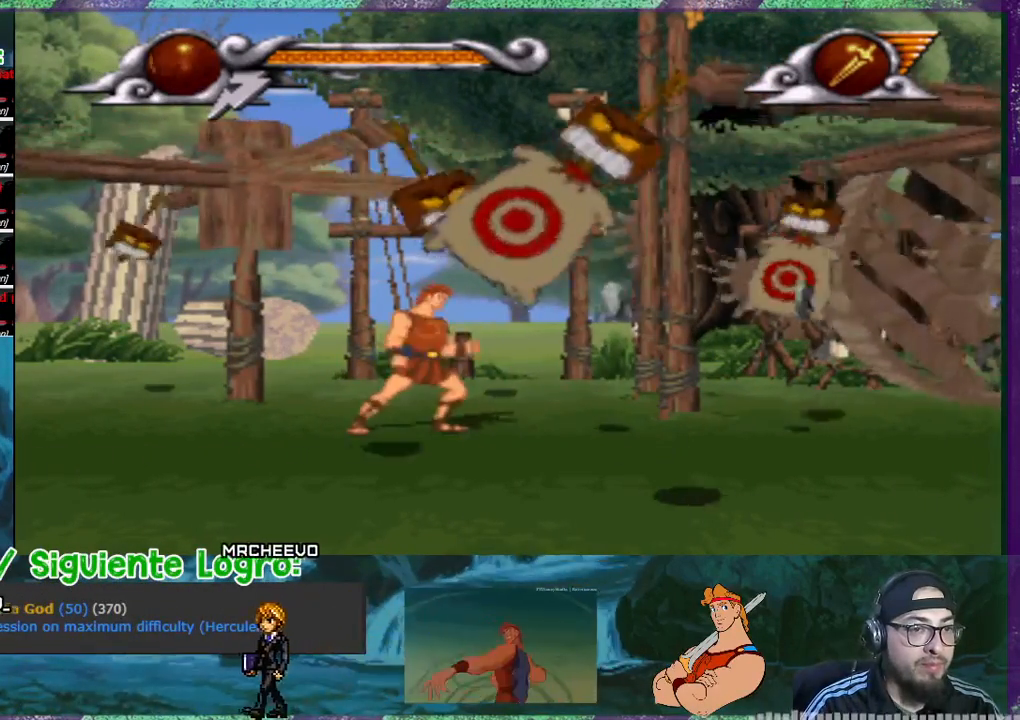
{"buttons": ["SQUARE"], "events": [[367, "SQUARE", "down"]]}
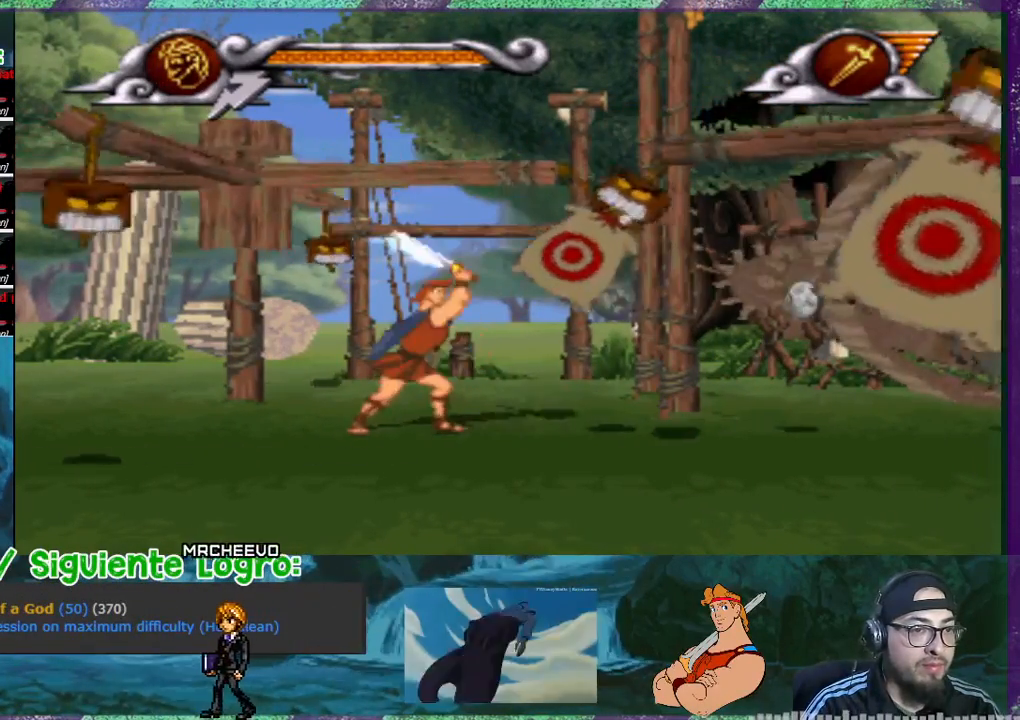
{"buttons": [], "events": [[67, "SQUARE", "up"], [467, "DPAD_RIGHT", "down"], [500, "DPAD_RIGHT", "up"]]}
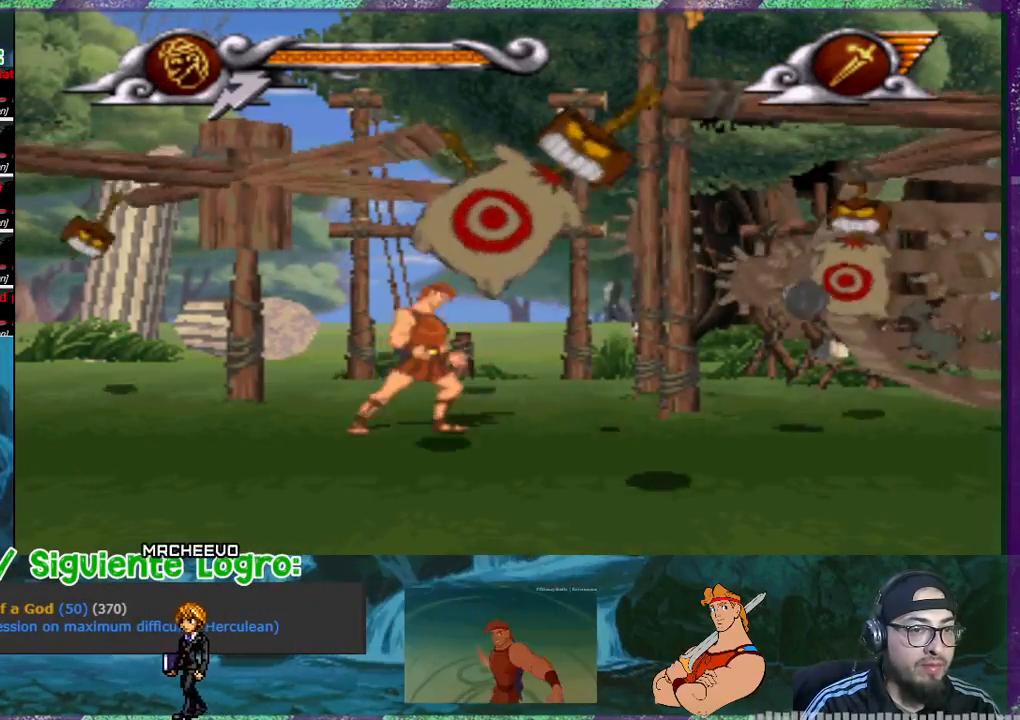
{"buttons": ["SQUARE"], "events": [[434, "SQUARE", "down"]]}
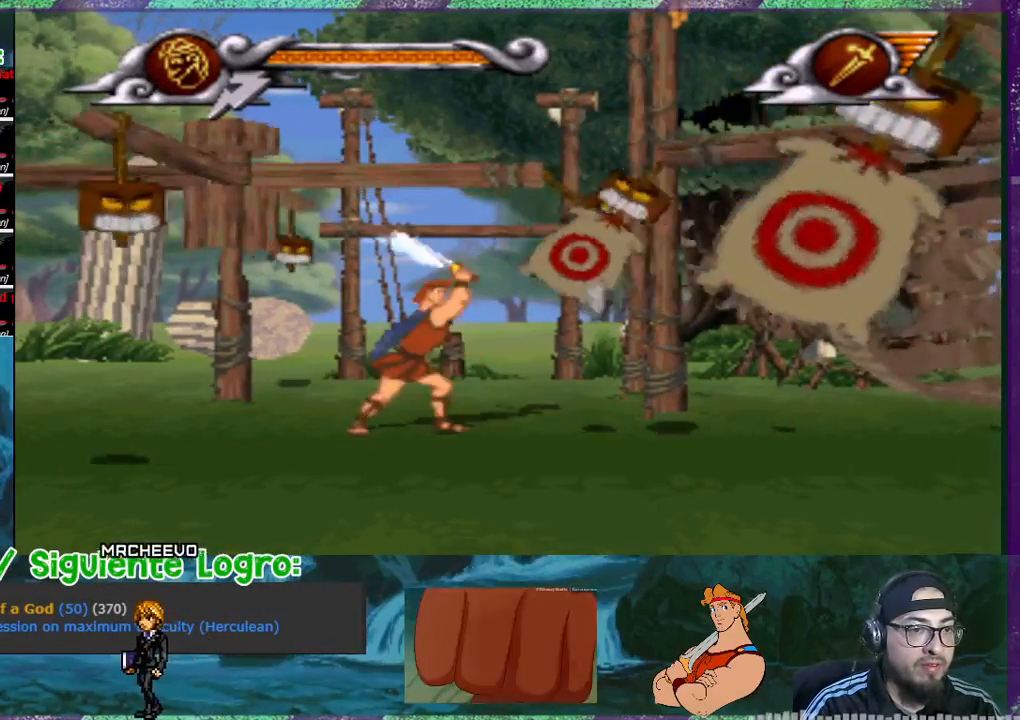
{"buttons": [], "events": [[67, "SQUARE", "up"]]}
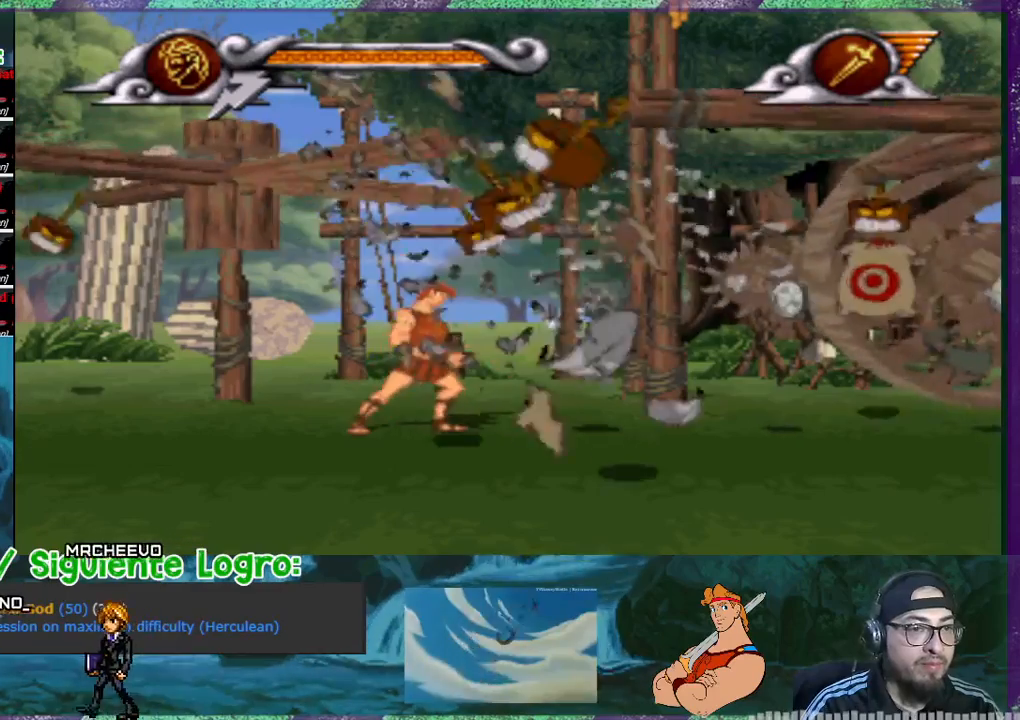
{"buttons": ["SQUARE"], "events": [[401, "SQUARE", "down"]]}
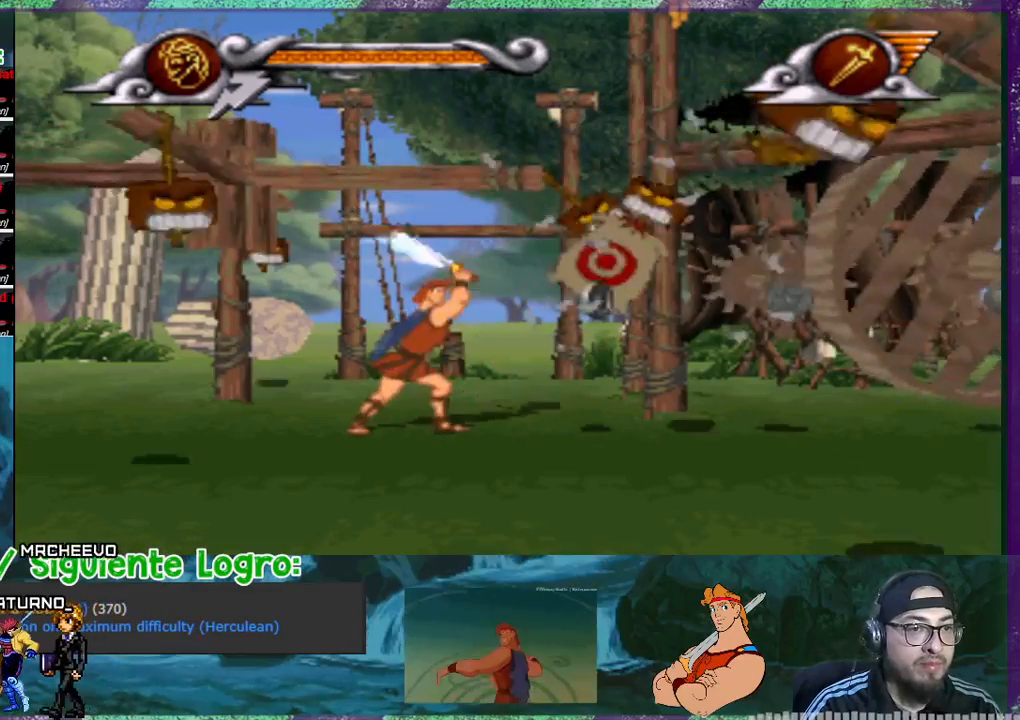
{"buttons": [], "events": [[233, "SQUARE", "up"]]}
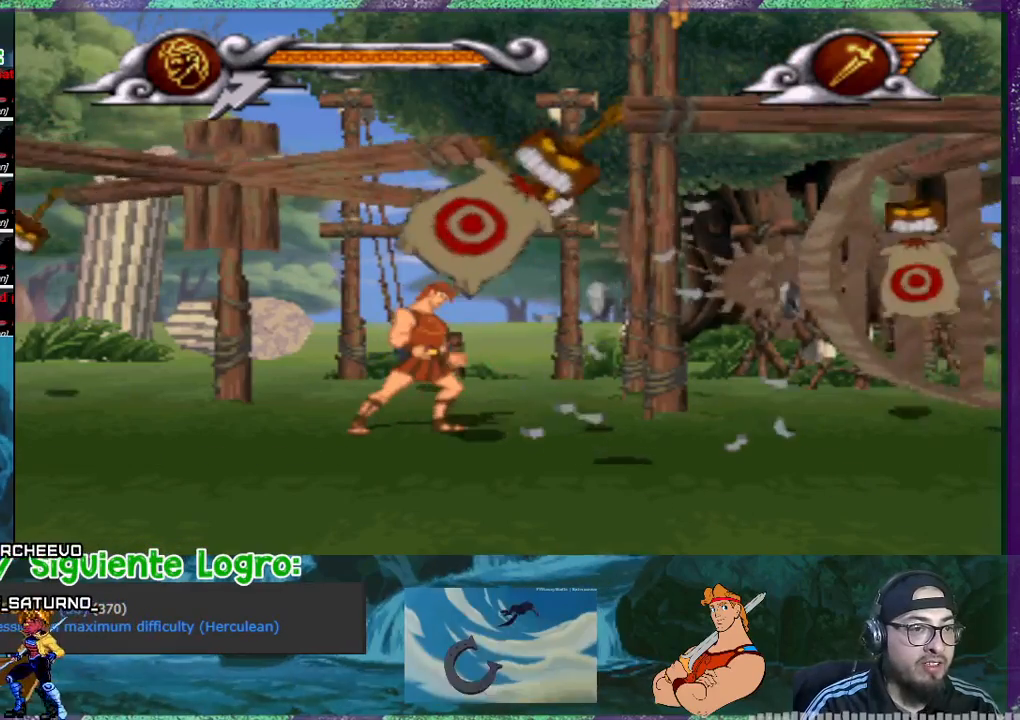
{"buttons": ["SQUARE"], "events": [[468, "SQUARE", "down"]]}
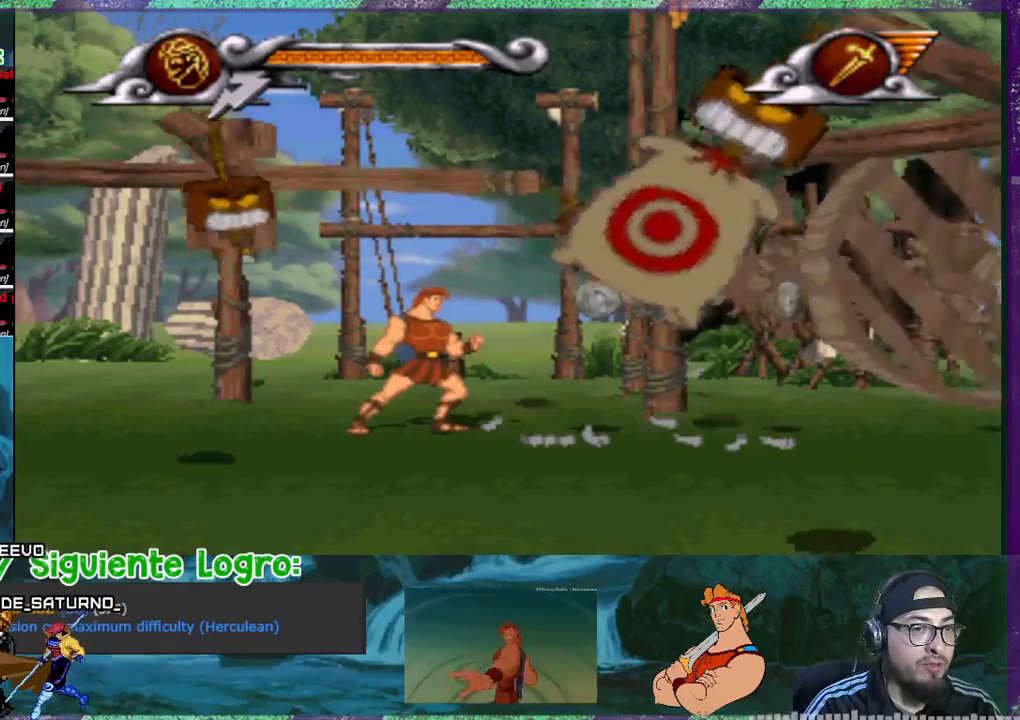
{"buttons": [], "events": [[167, "SQUARE", "up"]]}
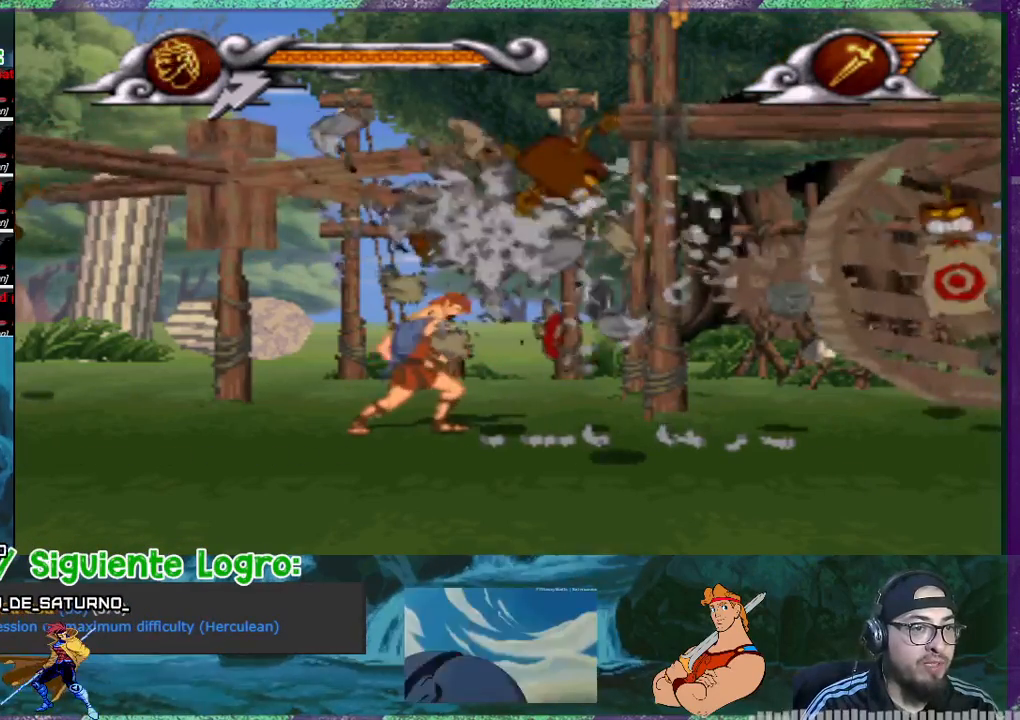
{"buttons": ["SQUARE"], "events": [[501, "SQUARE", "down"]]}
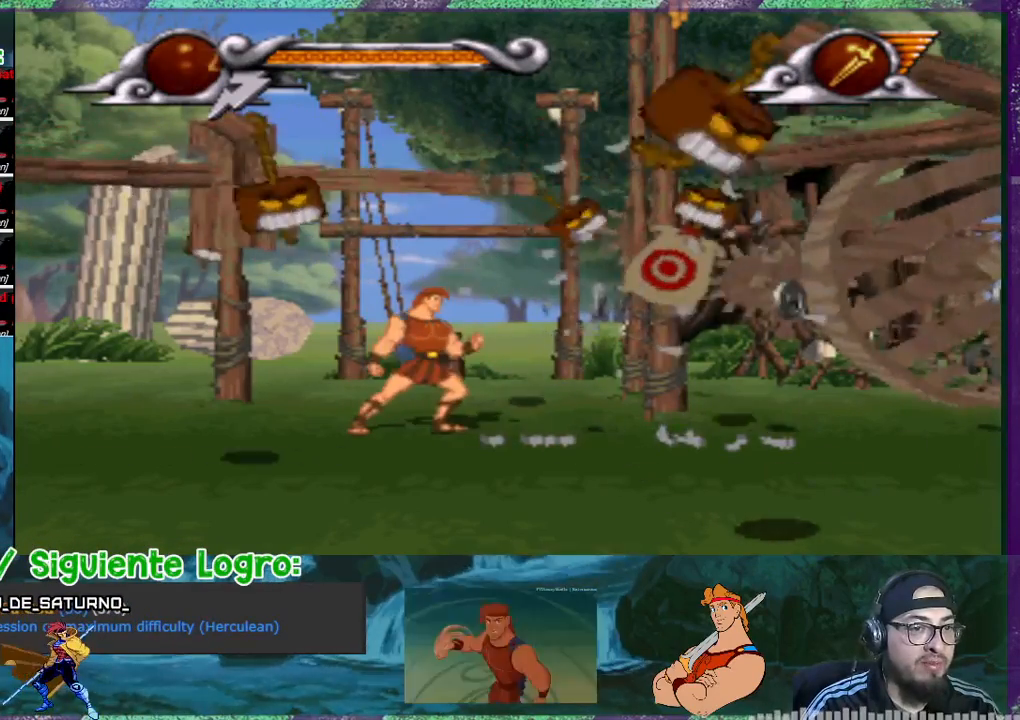
{"buttons": [], "events": [[267, "SQUARE", "up"]]}
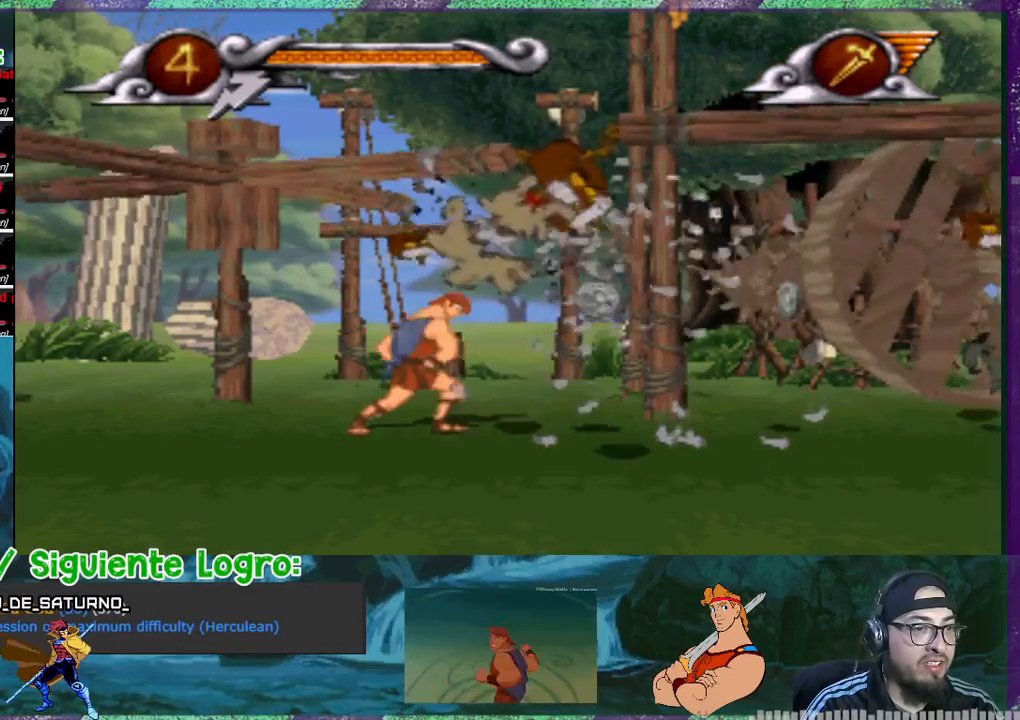
{"buttons": [], "events": []}
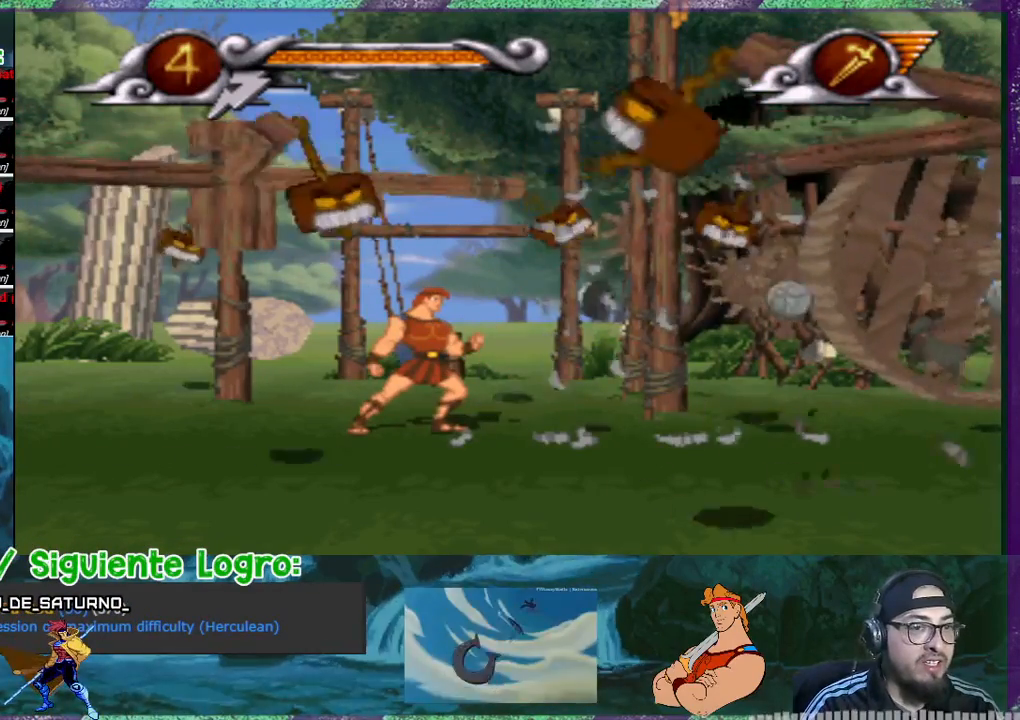
{"buttons": [], "events": []}
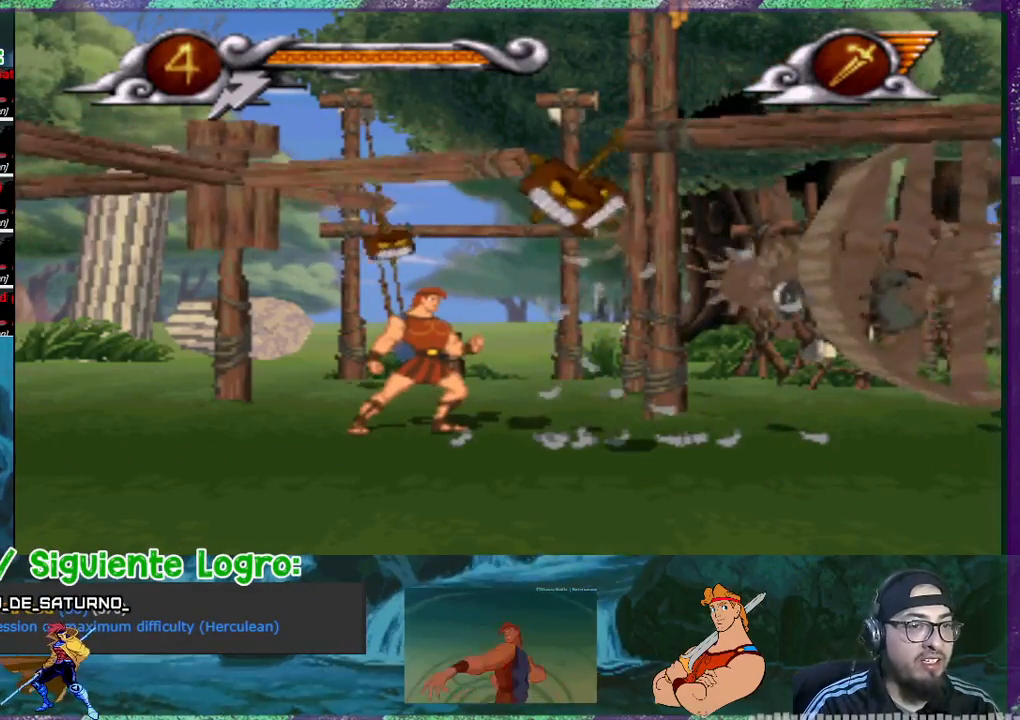
{"buttons": [], "events": []}
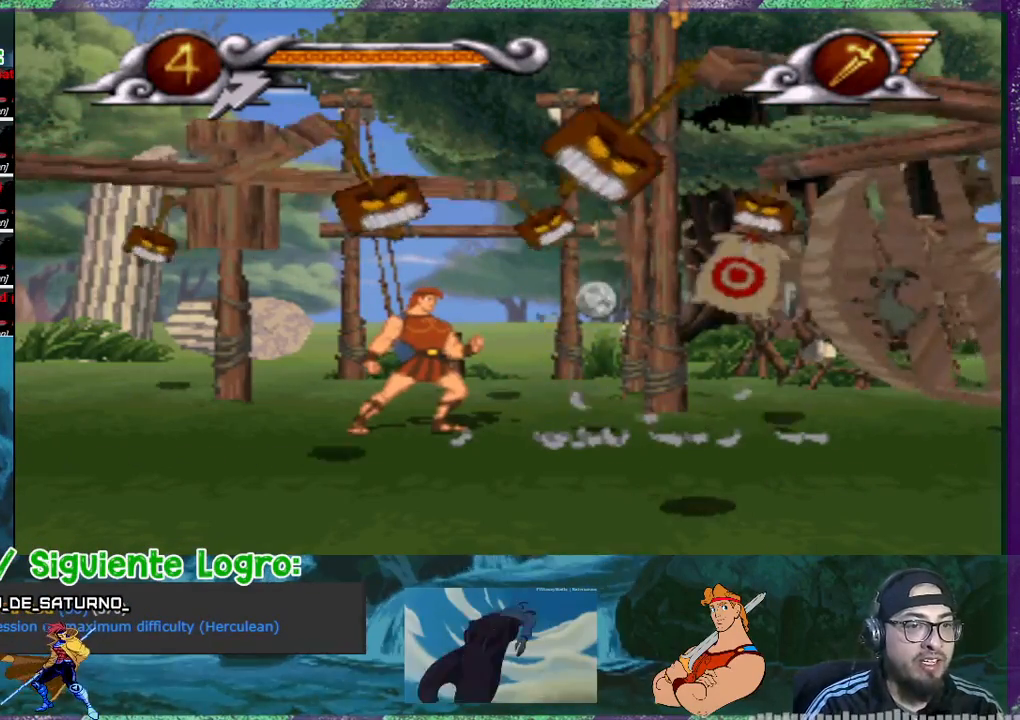
{"buttons": [], "events": [[267, "SQUARE", "down"], [434, "SQUARE", "up"]]}